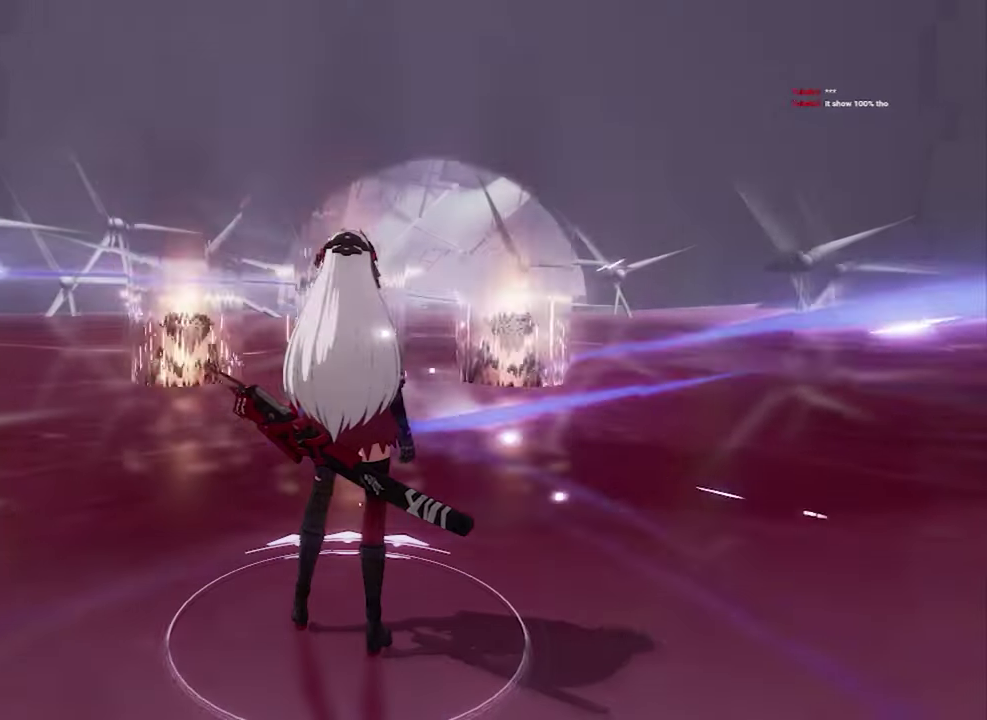
Gameplay with a controller (PlayStation layout); each line is a JSON object with the inputs held at the frame after it (dt_ms = milliseconds from this image to that frame). "events" lists button and stick changes between this image and that frame as [ms after this image, input, new state], when the widget could be followed in between. Not read: L1.
{"dt_ms": 900, "buttons": [], "left_stick": "up-left", "right_stick": "center"}
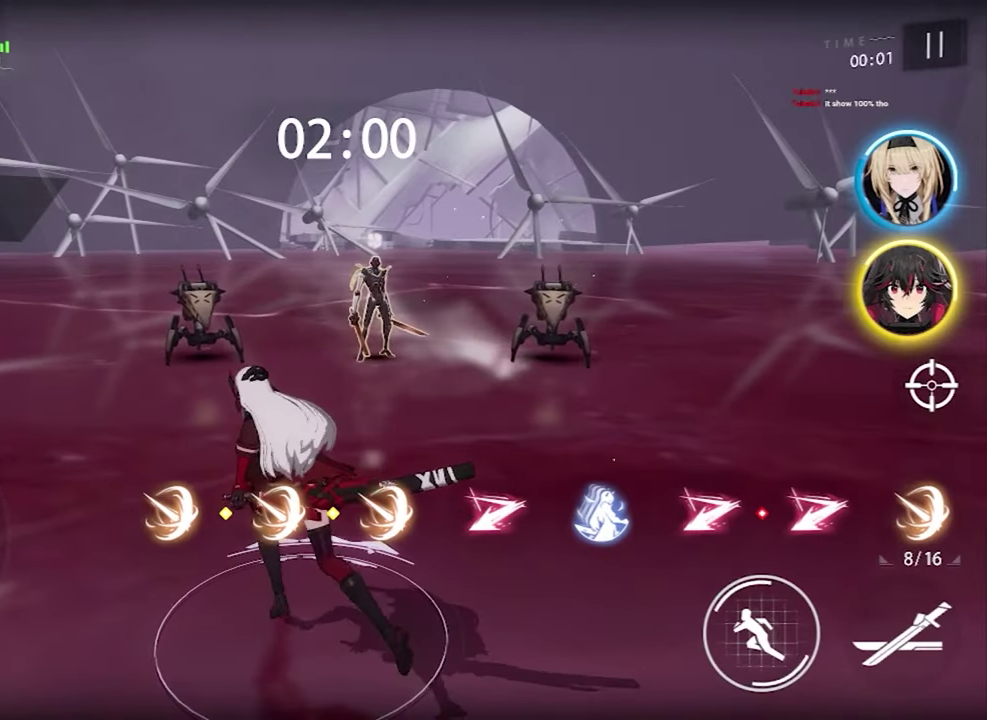
{"dt_ms": 300, "buttons": [], "left_stick": "up", "right_stick": "center", "events": [[217, "left_stick", "up"]]}
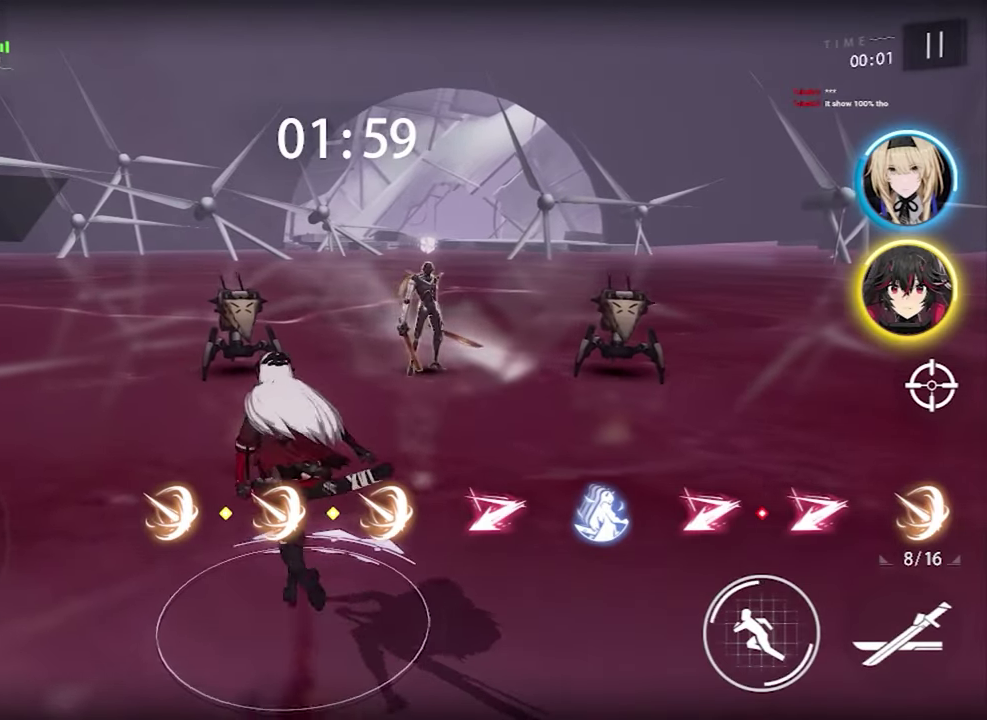
{"dt_ms": 500, "buttons": [], "left_stick": "up", "right_stick": "center", "events": []}
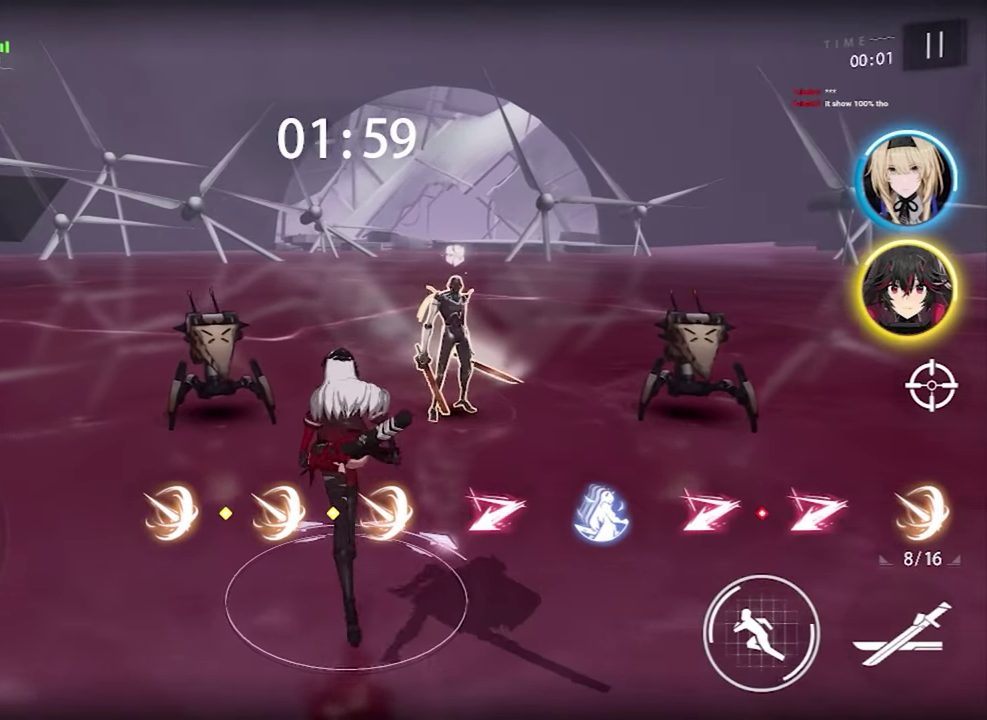
{"dt_ms": 500, "buttons": [], "left_stick": "center", "right_stick": "center", "events": [[167, "left_stick", "center"]]}
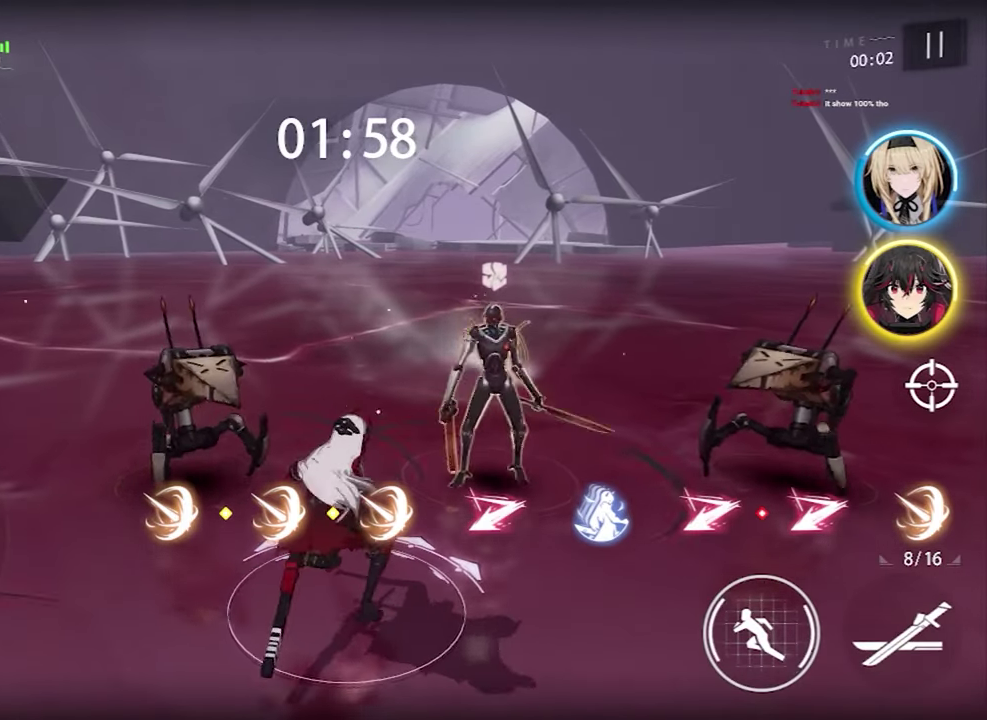
{"dt_ms": 500, "buttons": [], "left_stick": "center", "right_stick": "center", "events": []}
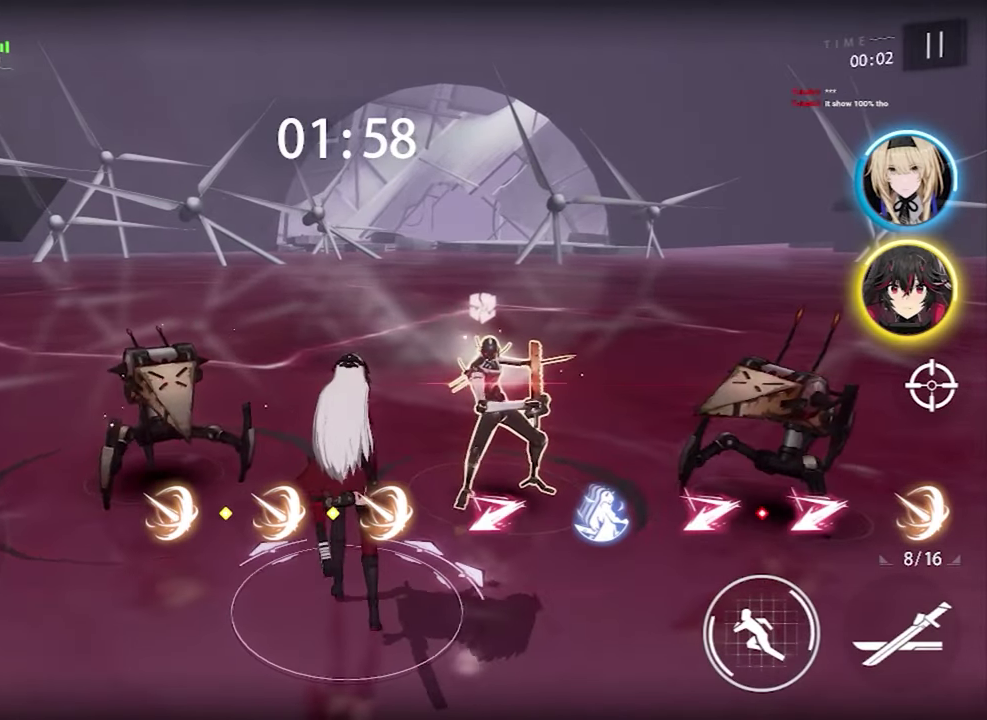
{"dt_ms": 400, "buttons": [], "left_stick": "up-left", "right_stick": "center", "events": [[384, "left_stick", "up-left"]]}
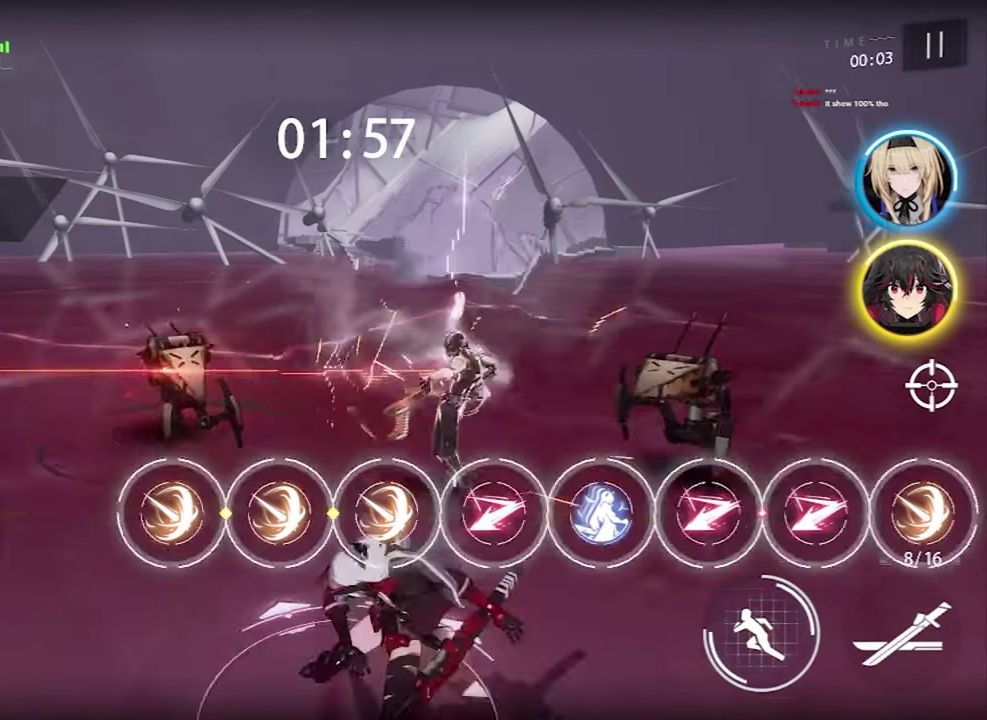
{"dt_ms": 700, "buttons": [], "left_stick": "up-left", "right_stick": "center", "events": []}
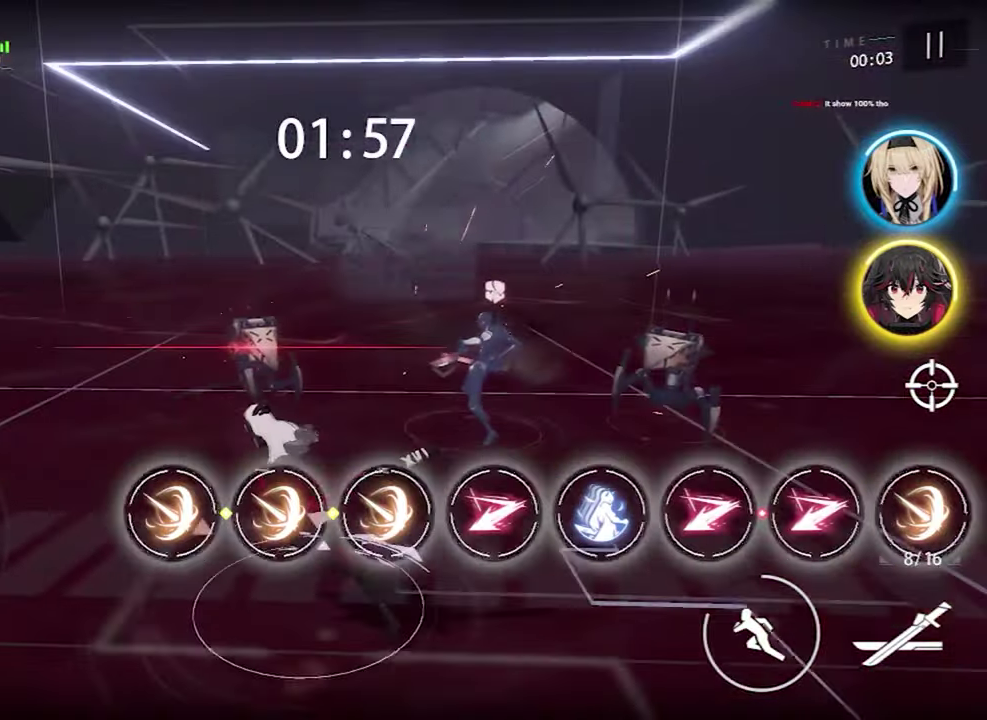
{"dt_ms": 600, "buttons": [], "left_stick": "up-left", "right_stick": "center", "events": []}
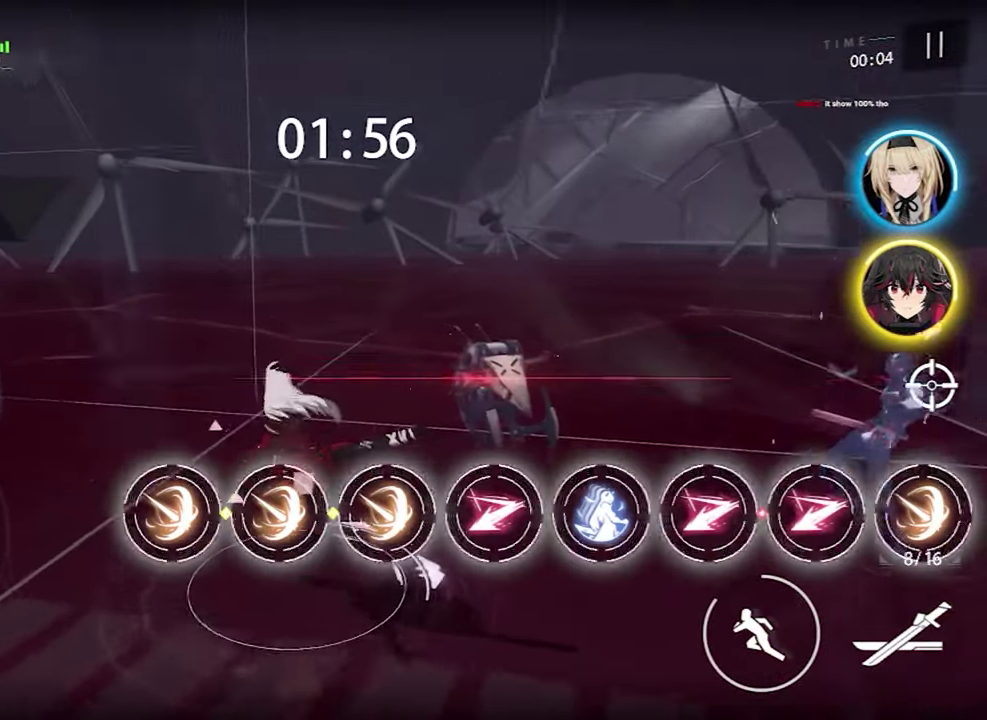
{"dt_ms": 300, "buttons": [], "left_stick": "up", "right_stick": "center", "events": [[166, "left_stick", "up"]]}
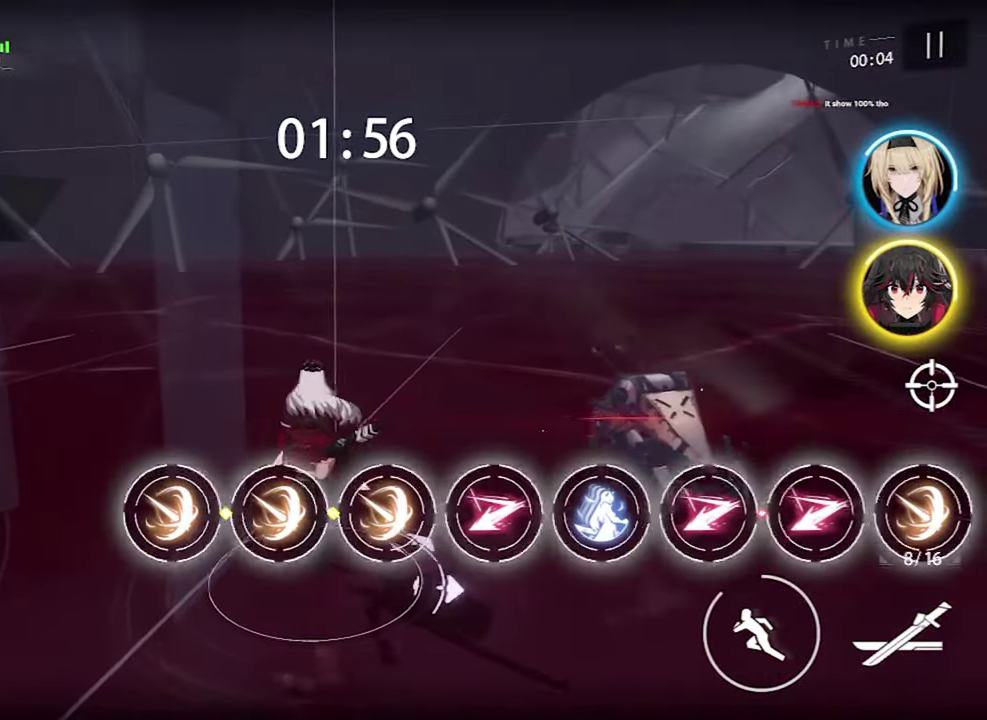
{"dt_ms": 400, "buttons": [], "left_stick": "center", "right_stick": "center", "events": [[200, "left_stick", "up-right"], [233, "SQUARE", "down"], [266, "left_stick", "center"], [366, "SQUARE", "up"]]}
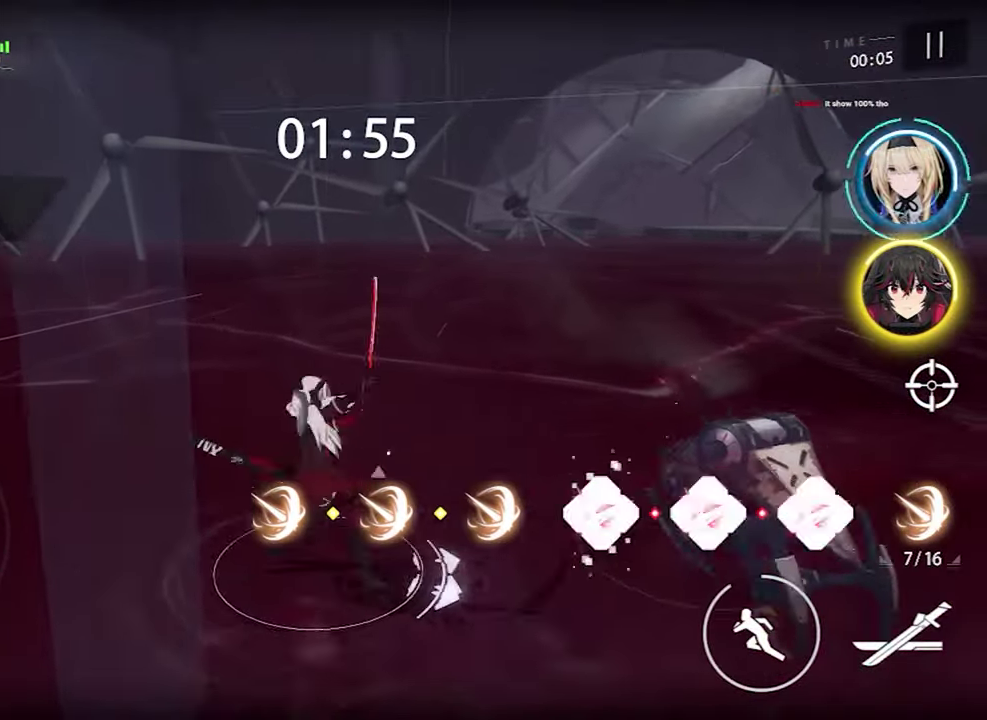
{"dt_ms": 600, "buttons": [], "left_stick": "center", "right_stick": "center", "events": [[350, "SQUARE", "down"], [466, "SQUARE", "up"]]}
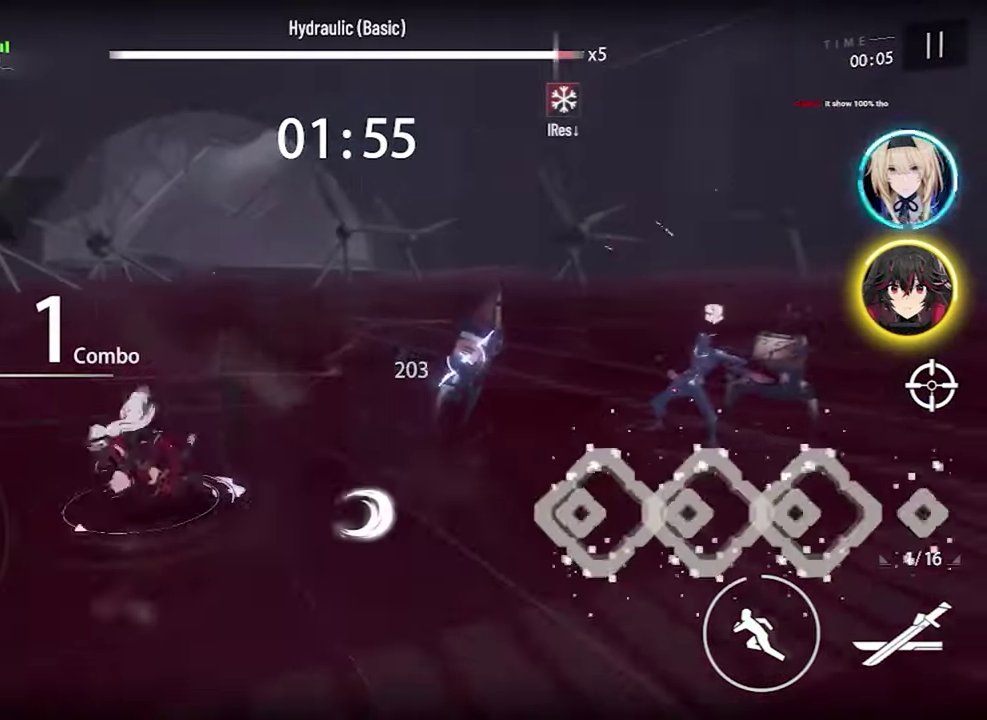
{"dt_ms": 500, "buttons": ["L2"], "left_stick": "center", "right_stick": "center", "events": [[200, "CROSS", "down"], [316, "CROSS", "up"], [500, "L2", "down"]]}
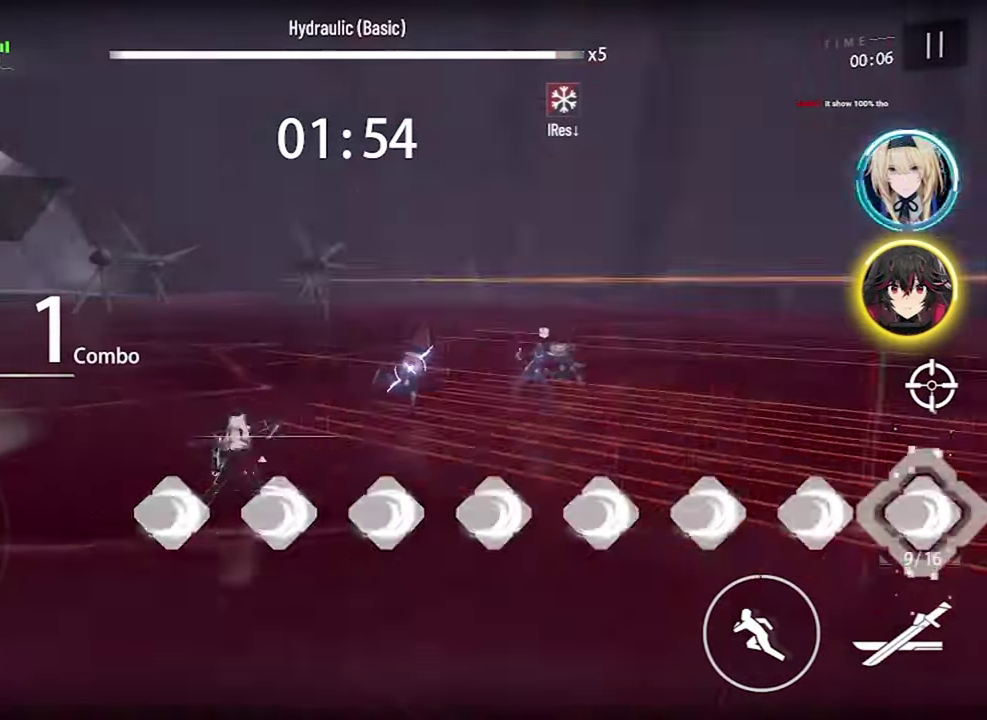
{"dt_ms": 500, "buttons": ["CROSS"], "left_stick": "center", "right_stick": "center", "events": [[100, "CROSS", "down"], [116, "L2", "up"]]}
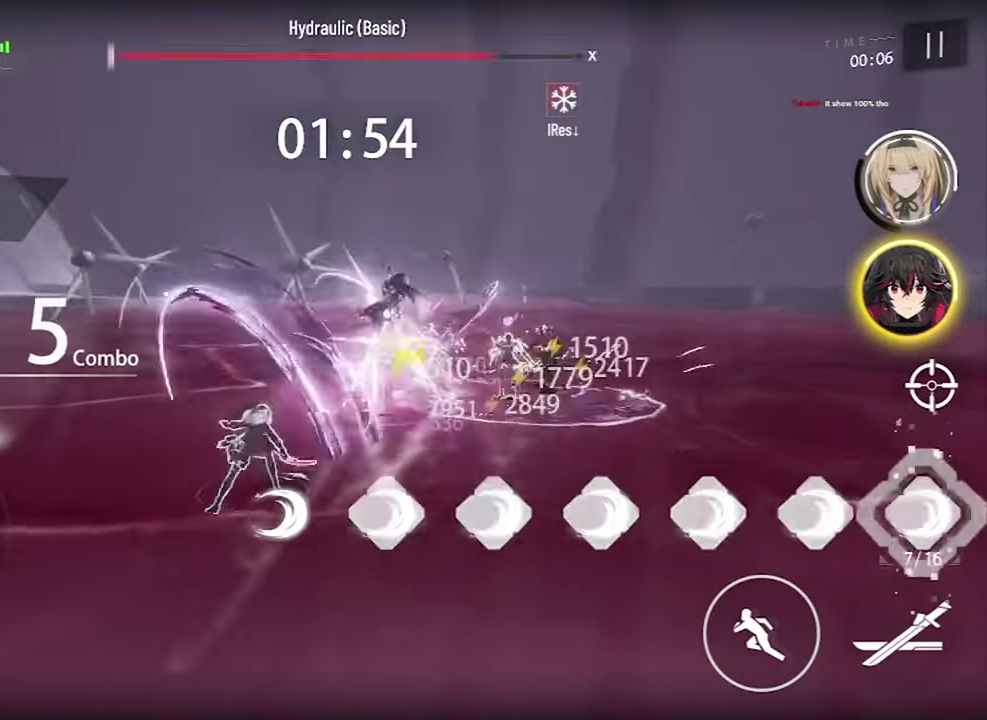
{"dt_ms": 300, "buttons": [], "left_stick": "center", "right_stick": "center", "events": [[66, "CROSS", "up"]]}
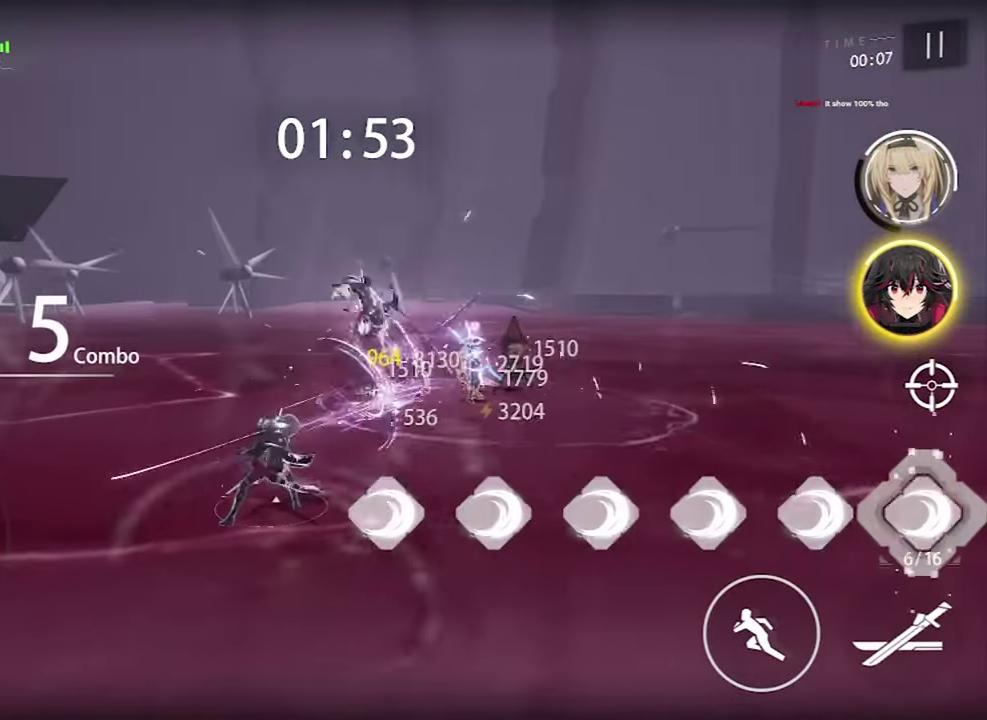
{"dt_ms": 600, "buttons": [], "left_stick": "center", "right_stick": "center", "events": [[166, "CROSS", "down"], [516, "CROSS", "up"]]}
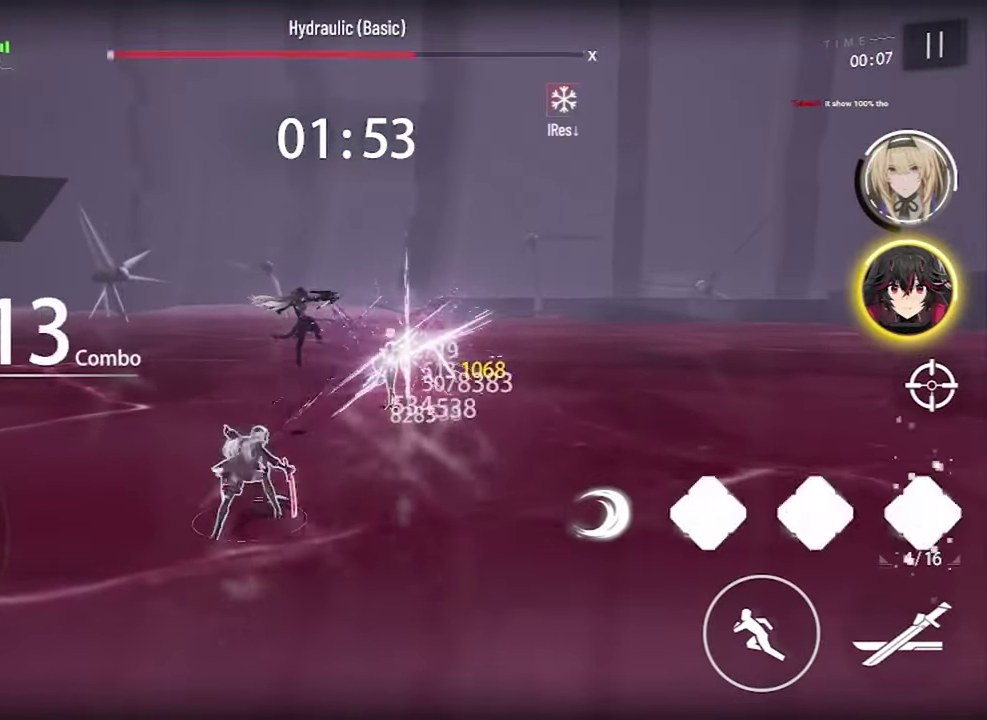
{"dt_ms": 600, "buttons": [], "left_stick": "center", "right_stick": "center", "events": []}
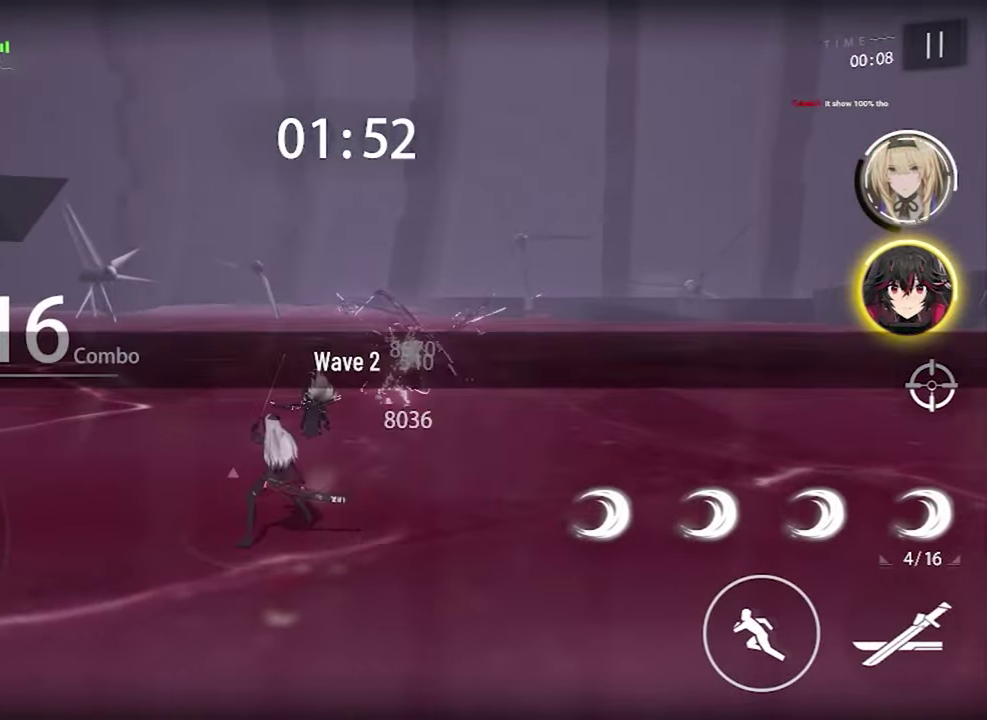
{"dt_ms": 500, "buttons": [], "left_stick": "center", "right_stick": "center", "events": []}
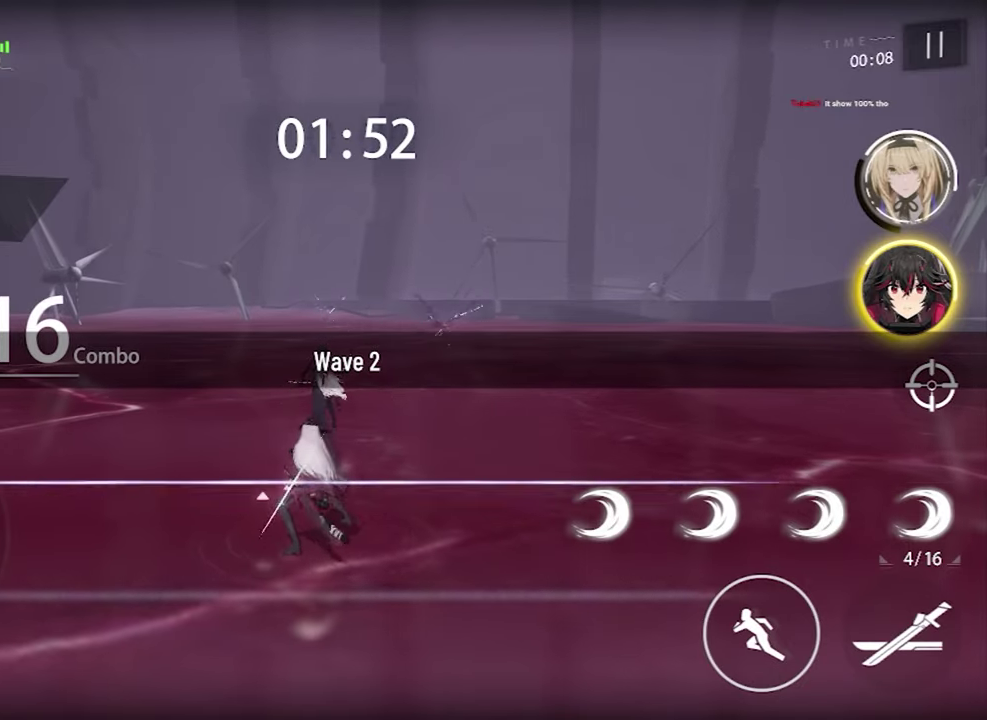
{"dt_ms": 300, "buttons": [], "left_stick": "center", "right_stick": "center", "events": []}
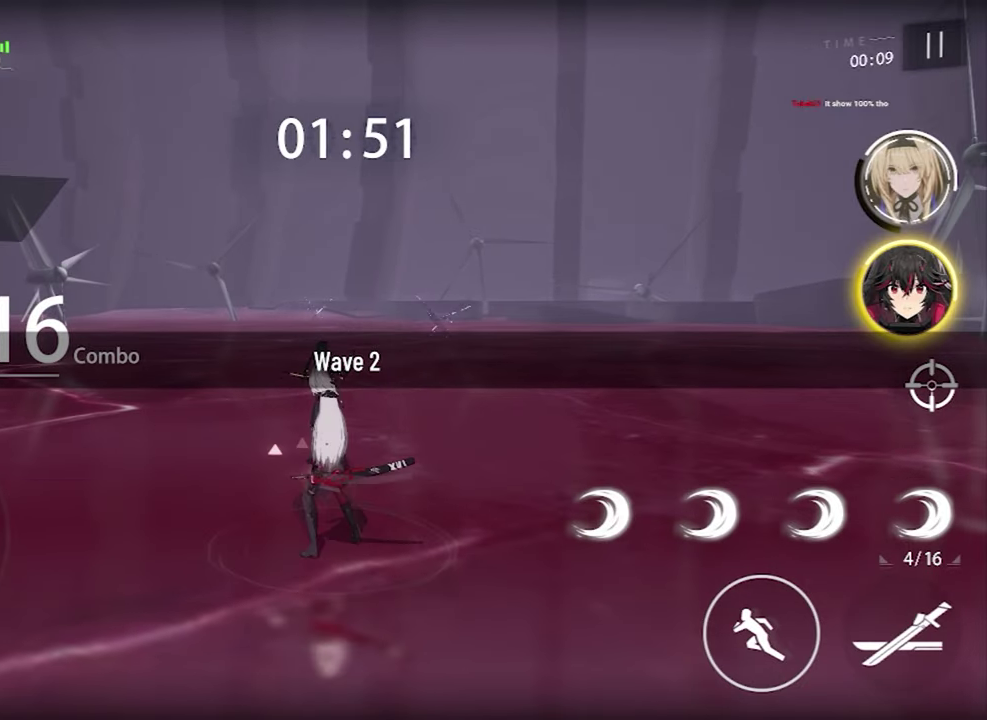
{"dt_ms": 800, "buttons": ["CROSS"], "left_stick": "center", "right_stick": "center", "events": [[250, "CROSS", "down"]]}
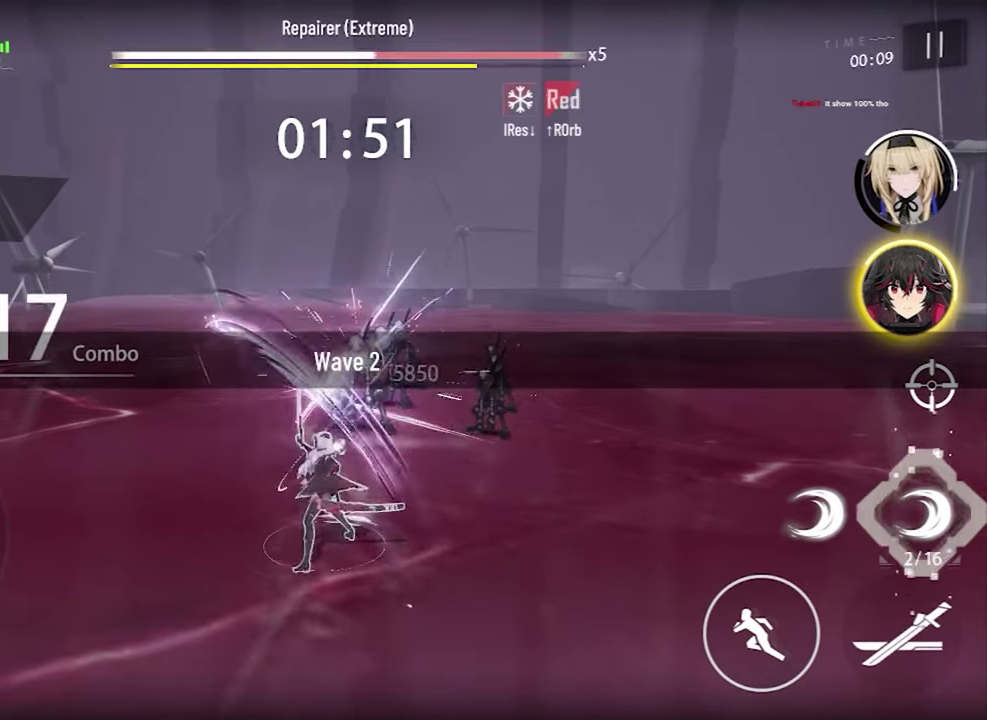
{"dt_ms": 600, "buttons": ["R2"], "left_stick": "up", "right_stick": "center", "events": [[233, "left_stick", "up"], [450, "CROSS", "up"], [467, "R2", "down"]]}
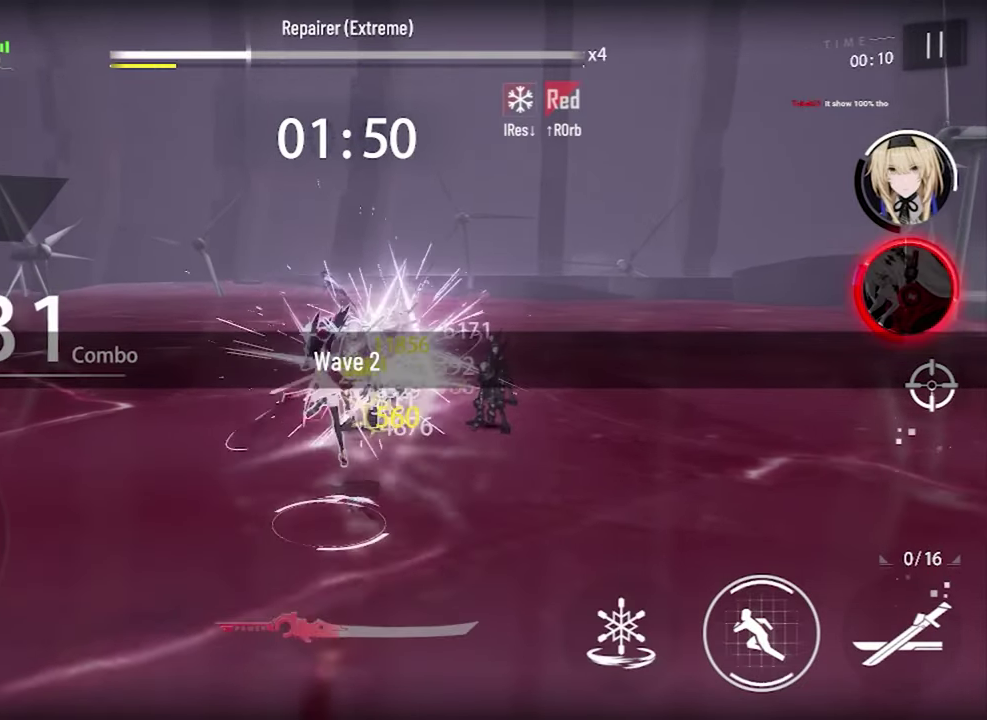
{"dt_ms": 300, "buttons": ["R1"], "left_stick": "up", "right_stick": "center", "events": [[83, "R2", "up"], [167, "R1", "down"]]}
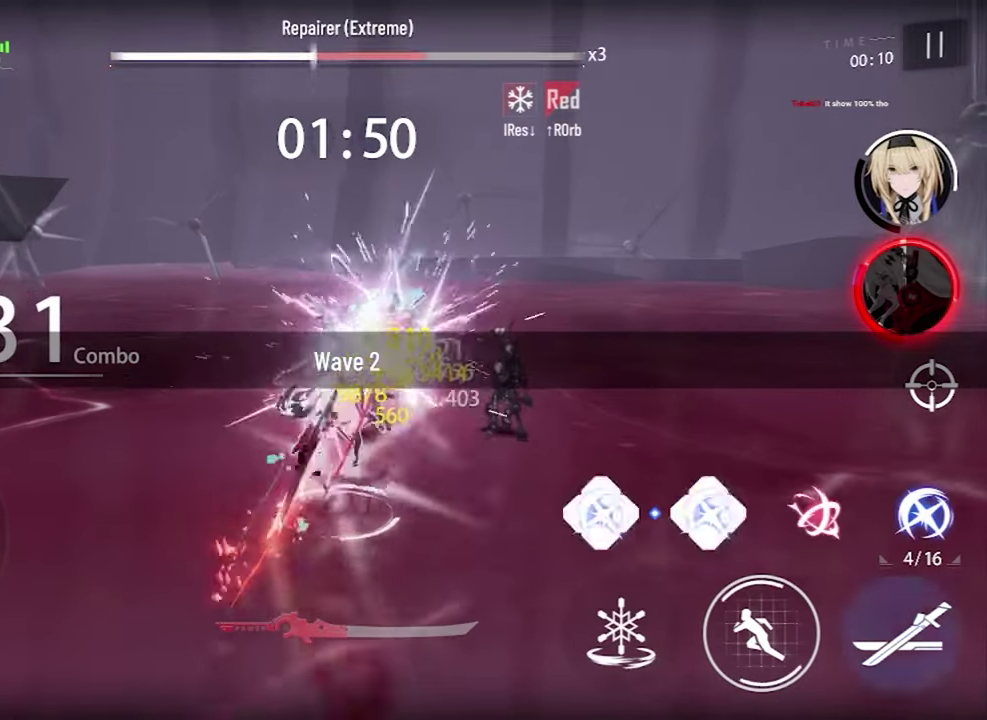
{"dt_ms": 600, "buttons": ["R1"], "left_stick": "center", "right_stick": "center", "events": [[167, "left_stick", "center"]]}
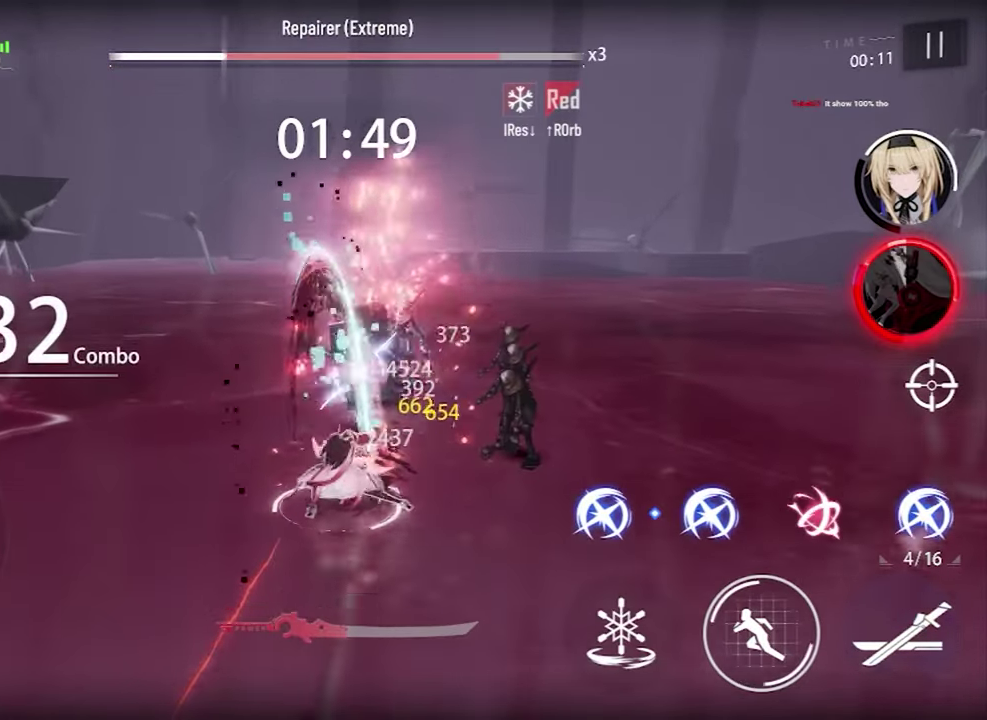
{"dt_ms": 400, "buttons": ["R1"], "left_stick": "center", "right_stick": "center", "events": []}
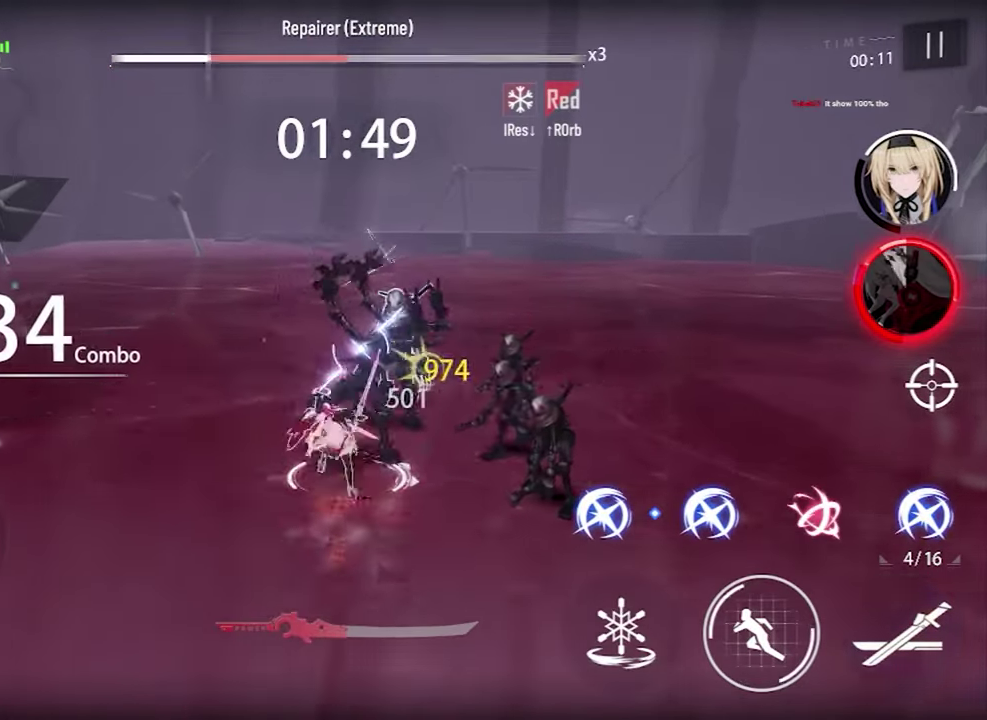
{"dt_ms": 700, "buttons": ["R1"], "left_stick": "center", "right_stick": "center", "events": [[517, "R1", "up"], [617, "R1", "down"]]}
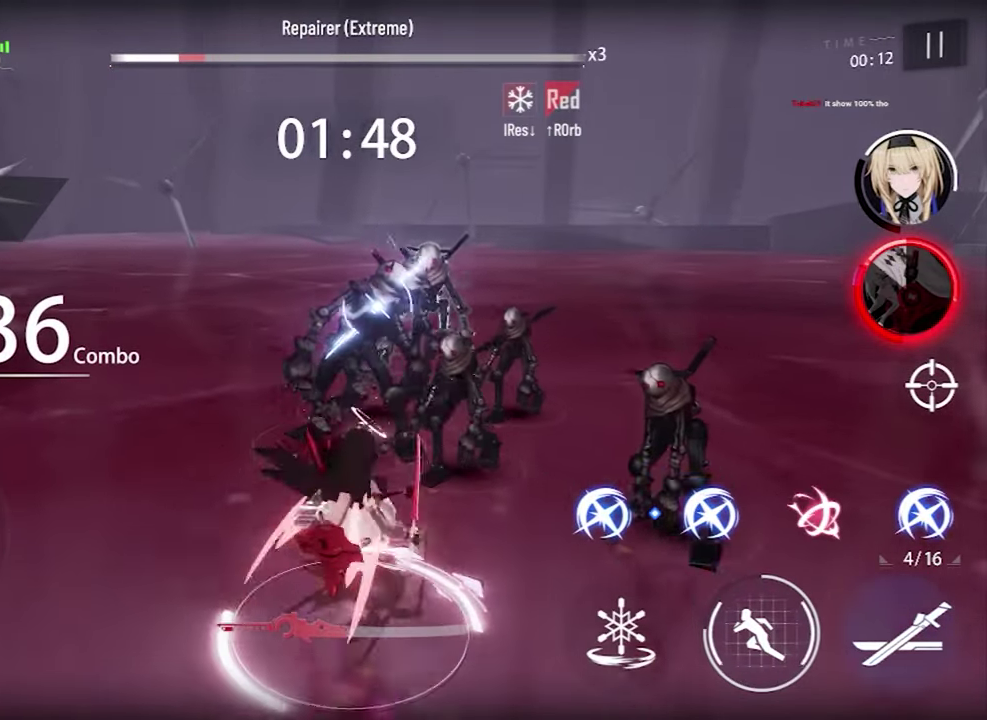
{"dt_ms": 300, "buttons": ["R1"], "left_stick": "center", "right_stick": "center", "events": []}
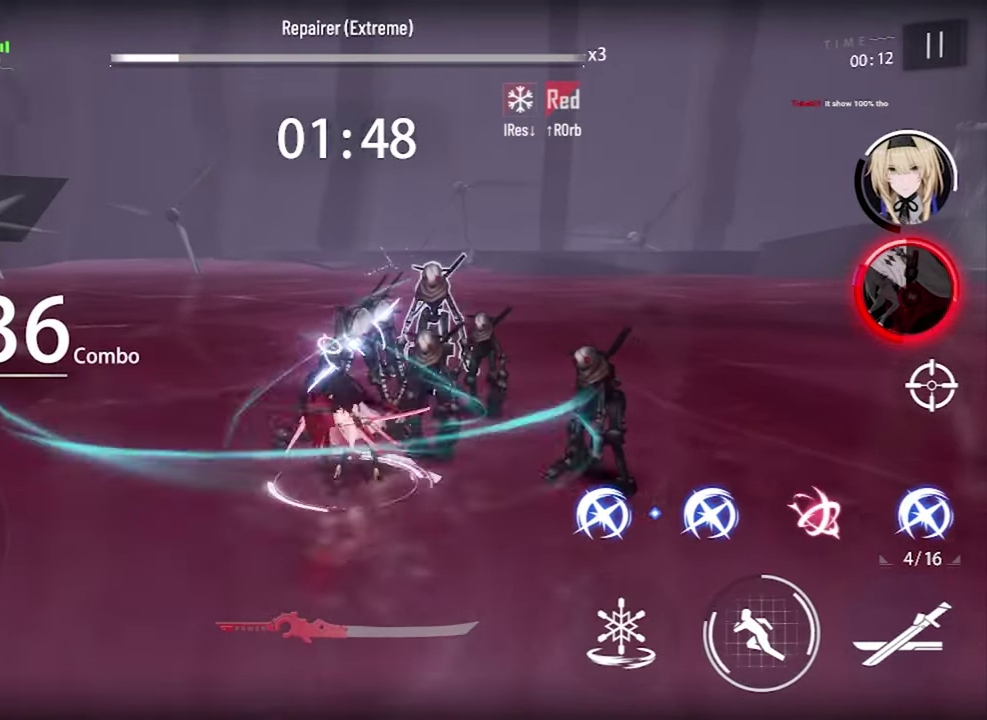
{"dt_ms": 500, "buttons": ["R1"], "left_stick": "center", "right_stick": "center", "events": []}
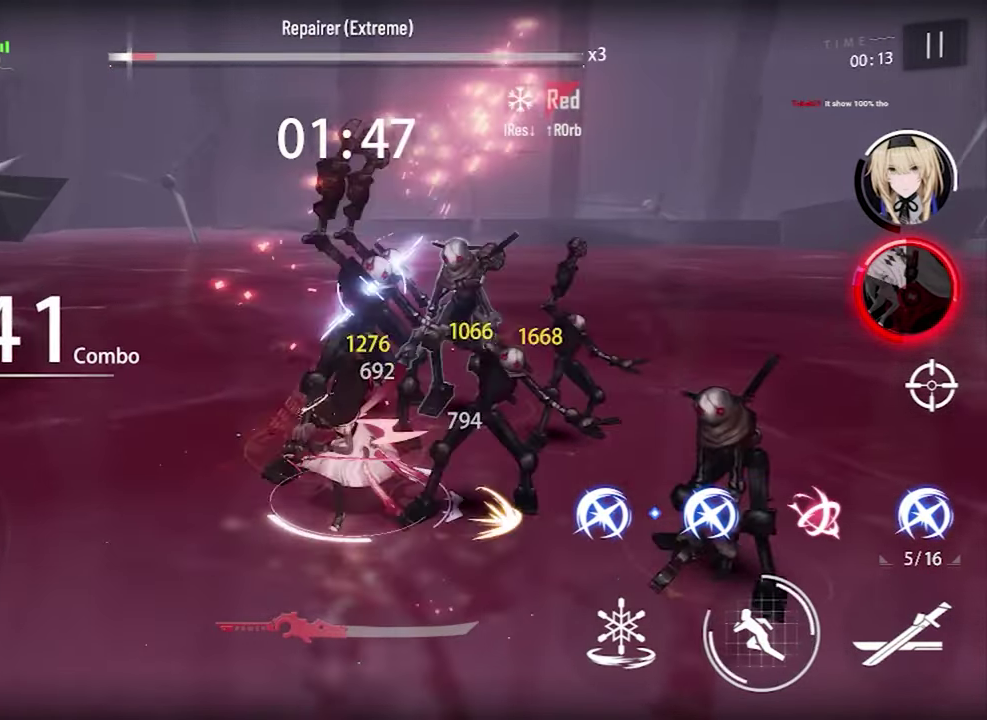
{"dt_ms": 400, "buttons": ["R1"], "left_stick": "center", "right_stick": "center", "events": []}
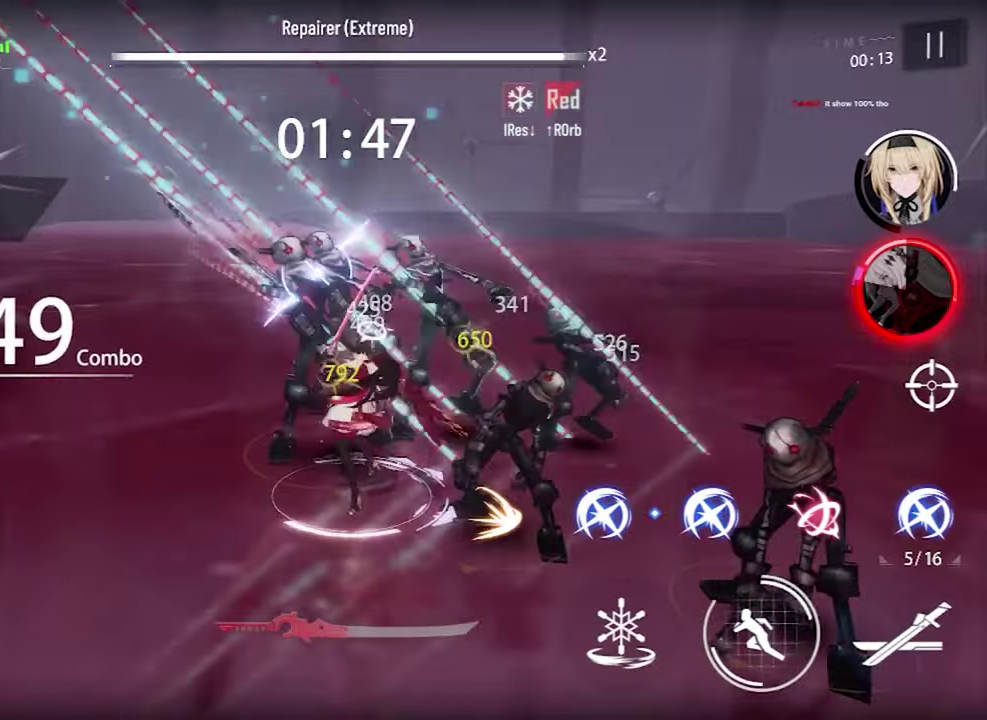
{"dt_ms": 600, "buttons": ["R1"], "left_stick": "center", "right_stick": "center", "events": [[384, "right_stick", "down-right"], [600, "right_stick", "center"]]}
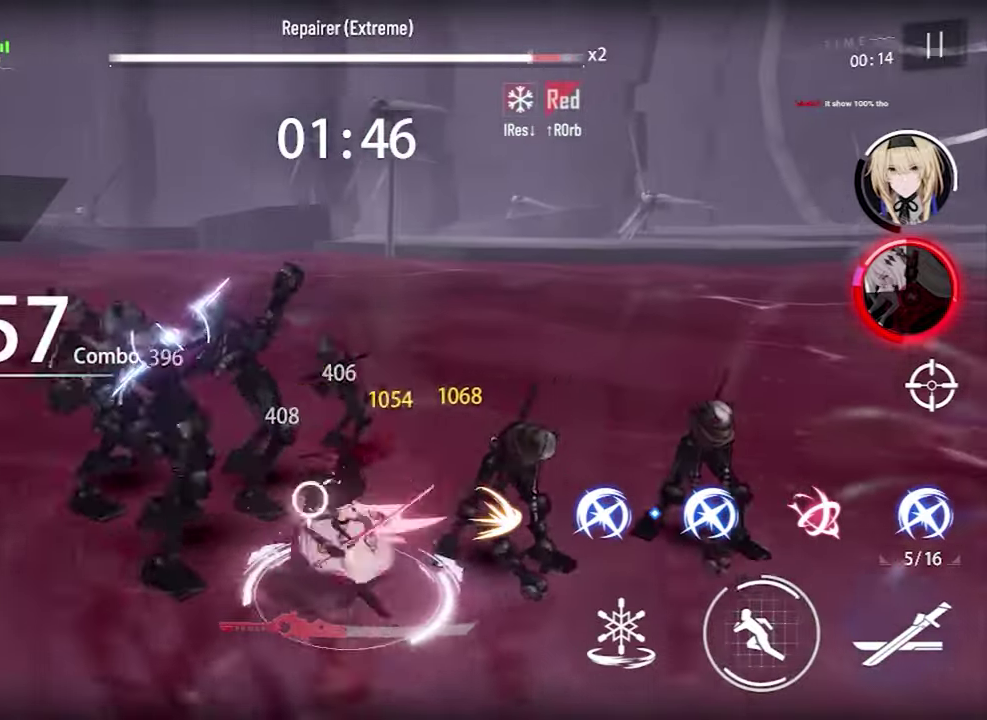
{"dt_ms": 600, "buttons": ["R1"], "left_stick": "center", "right_stick": "center", "events": []}
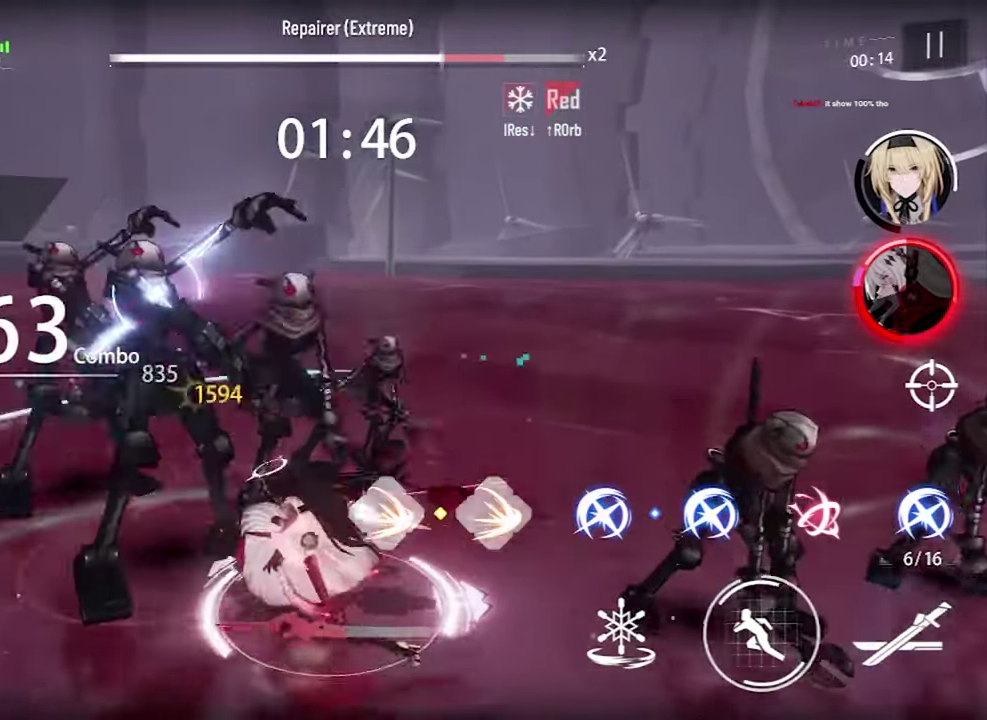
{"dt_ms": 400, "buttons": ["R1"], "left_stick": "center", "right_stick": "center", "events": [[67, "right_stick", "down"], [217, "right_stick", "center"]]}
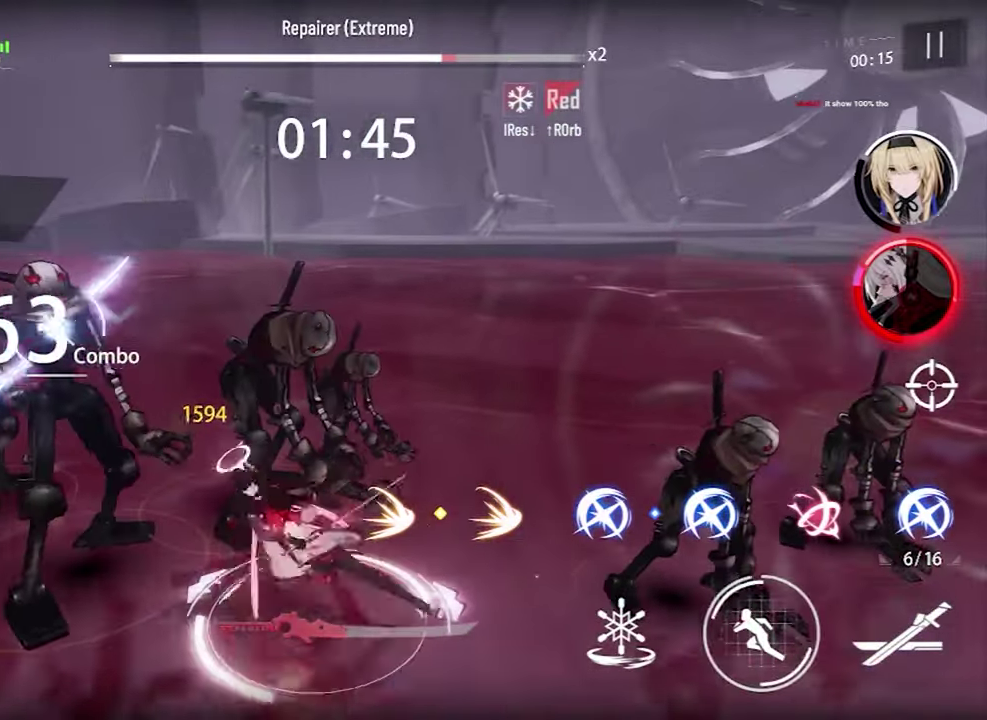
{"dt_ms": 300, "buttons": ["R1"], "left_stick": "center", "right_stick": "center", "events": []}